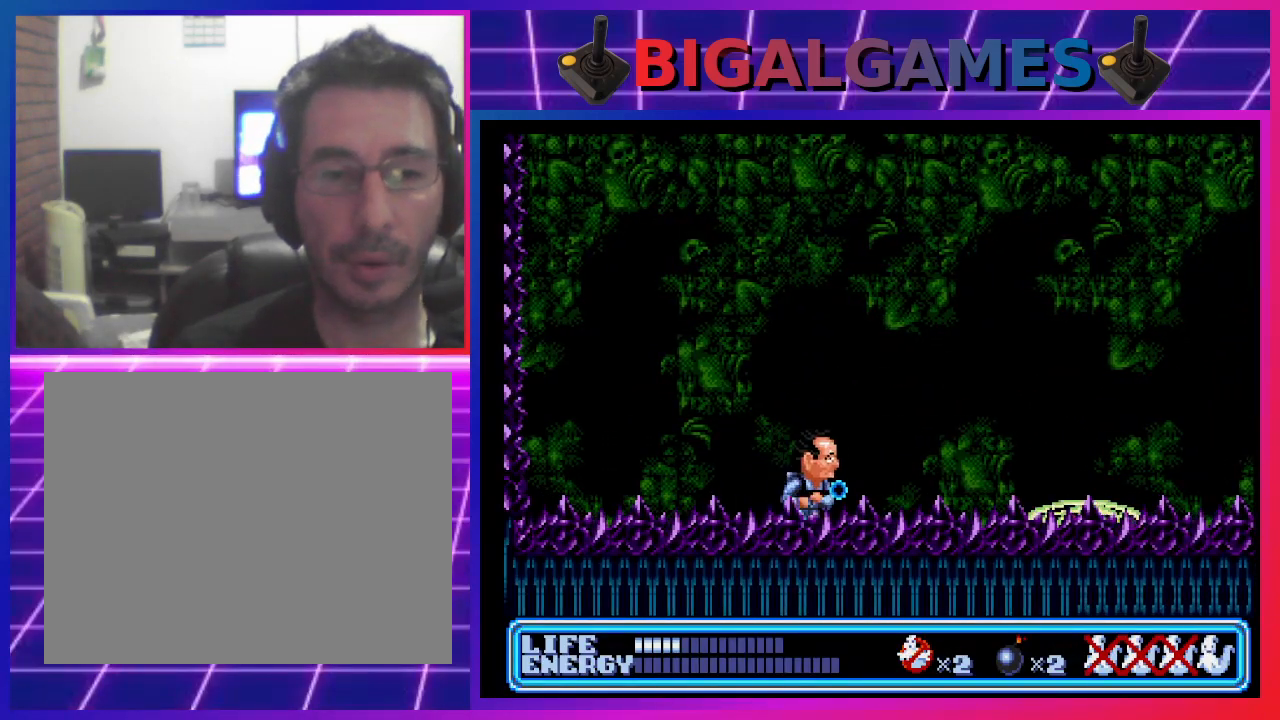
Gameplay with a controller (PlayStation layout); each line is a JSON object with the inputs held at the frame after it. "events" lists button and stick changes between this image and that frame as [ms after this image, input, new state], when the widget could be followed in between. Not read: right_stick.
{"buttons": ["CROSS", "DPAD_RIGHT"], "left_stick": "center", "events": [[267, "DPAD_RIGHT", "up"], [333, "CROSS", "down"], [433, "CROSS", "up"], [500, "CROSS", "down"], [500, "DPAD_RIGHT", "down"]]}
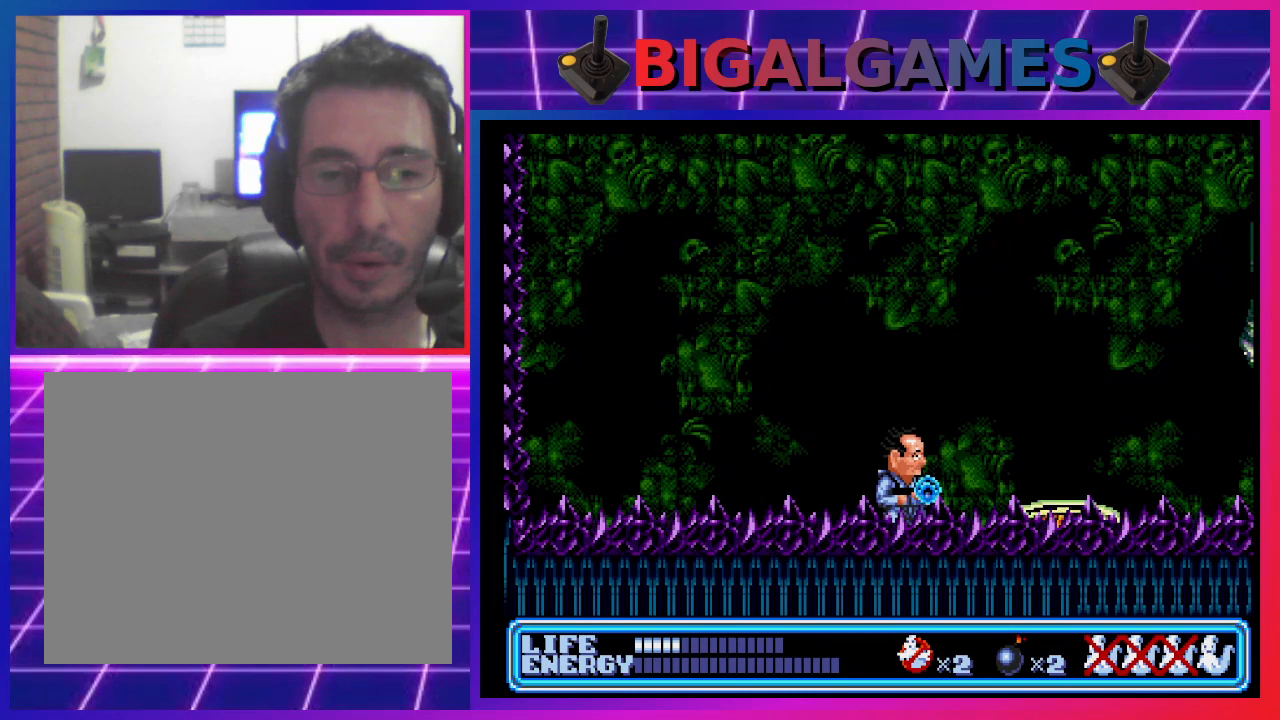
{"buttons": ["CIRCLE"], "left_stick": "center", "events": [[67, "CROSS", "up"], [133, "DPAD_RIGHT", "up"], [167, "CROSS", "down"], [200, "CROSS", "up"], [300, "CROSS", "down"], [367, "CROSS", "up"], [500, "CIRCLE", "down"]]}
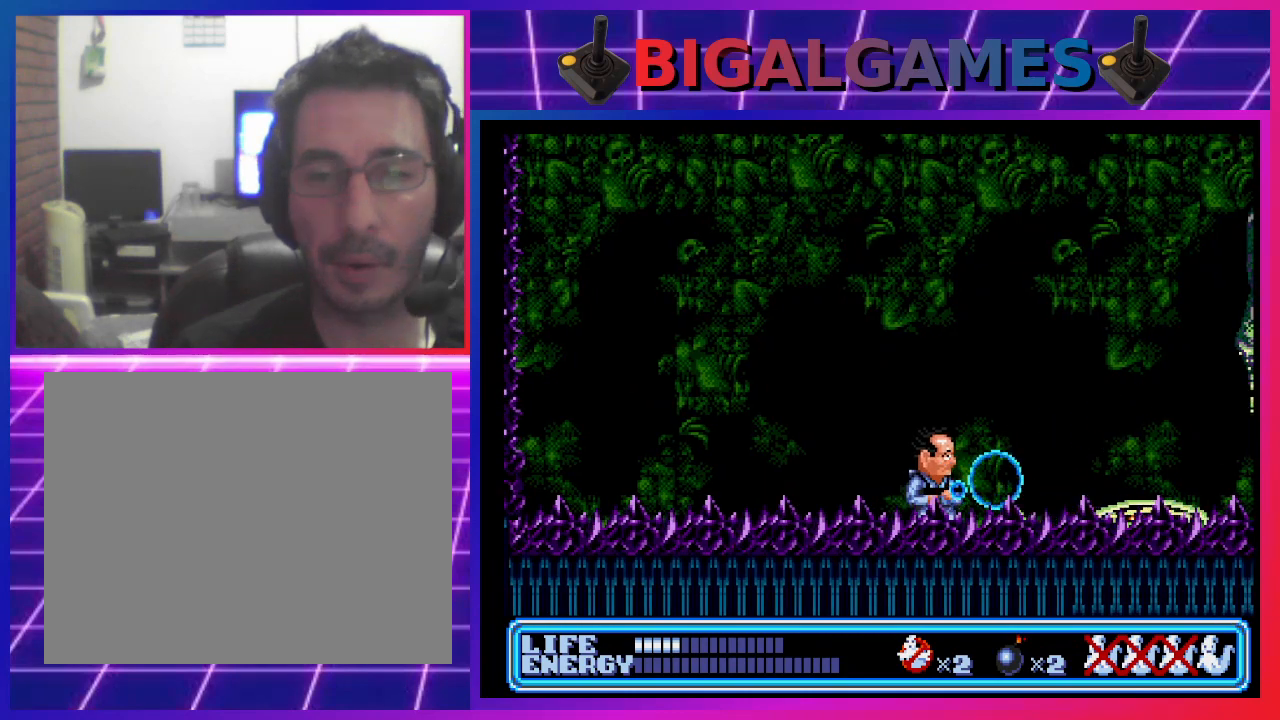
{"buttons": [], "left_stick": "center", "events": [[100, "DPAD_RIGHT", "down"], [300, "CIRCLE", "up"], [367, "DPAD_RIGHT", "up"], [400, "CROSS", "down"], [467, "CROSS", "up"]]}
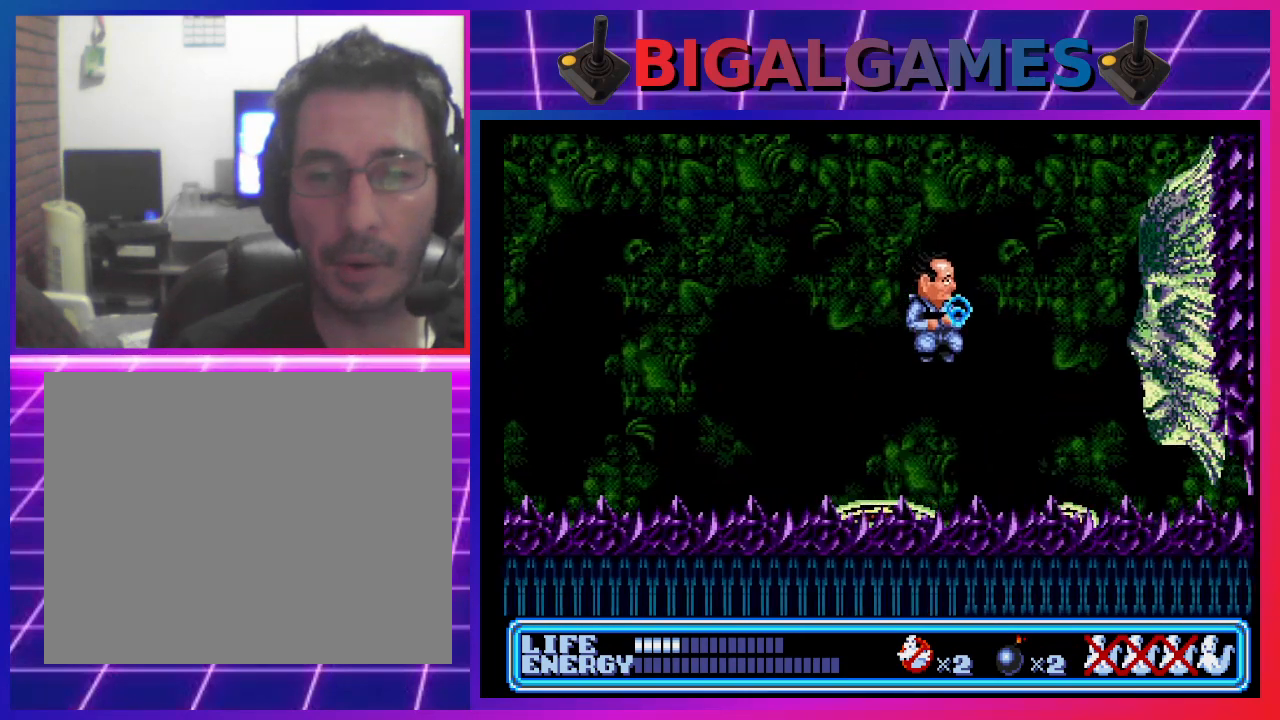
{"buttons": ["CROSS"], "left_stick": "center", "events": [[67, "CROSS", "down"], [100, "CROSS", "up"], [167, "CROSS", "down"], [267, "CROSS", "up"], [333, "CROSS", "down"], [400, "CROSS", "up"], [467, "CROSS", "down"]]}
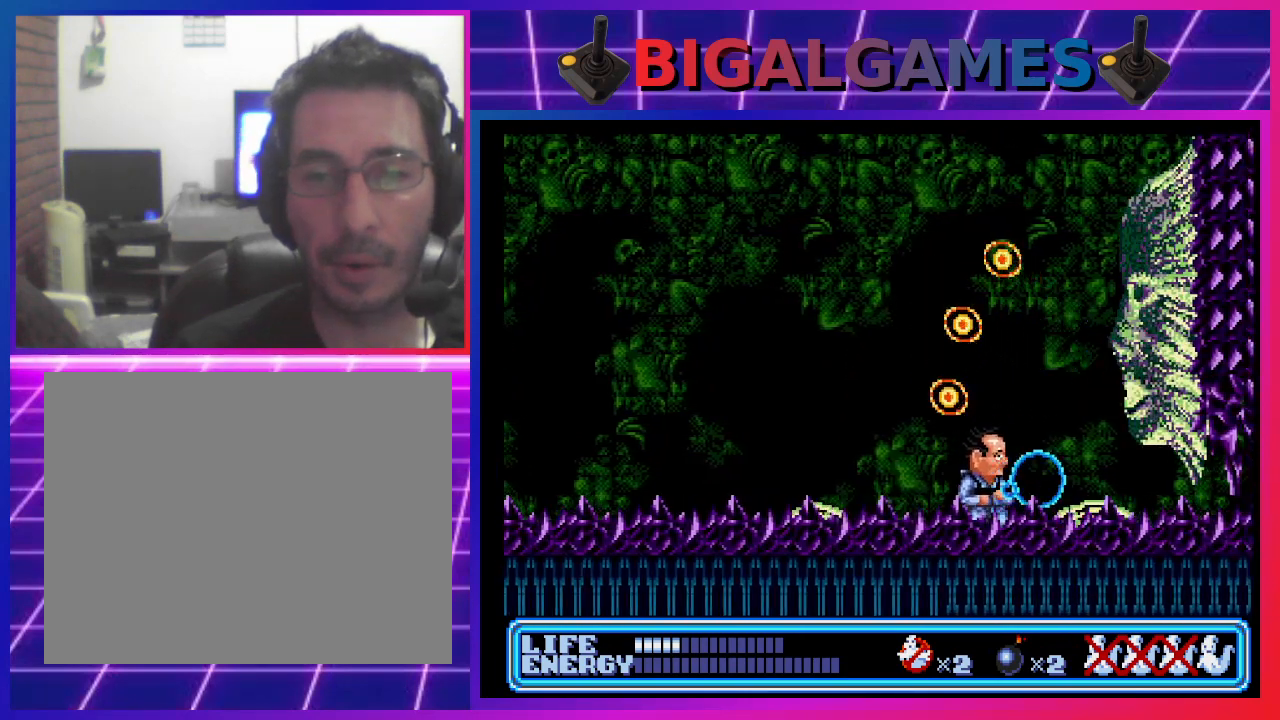
{"buttons": [], "left_stick": "center", "events": [[33, "CROSS", "up"], [300, "CROSS", "down"], [367, "CROSS", "up"], [467, "CROSS", "down"], [500, "CROSS", "up"]]}
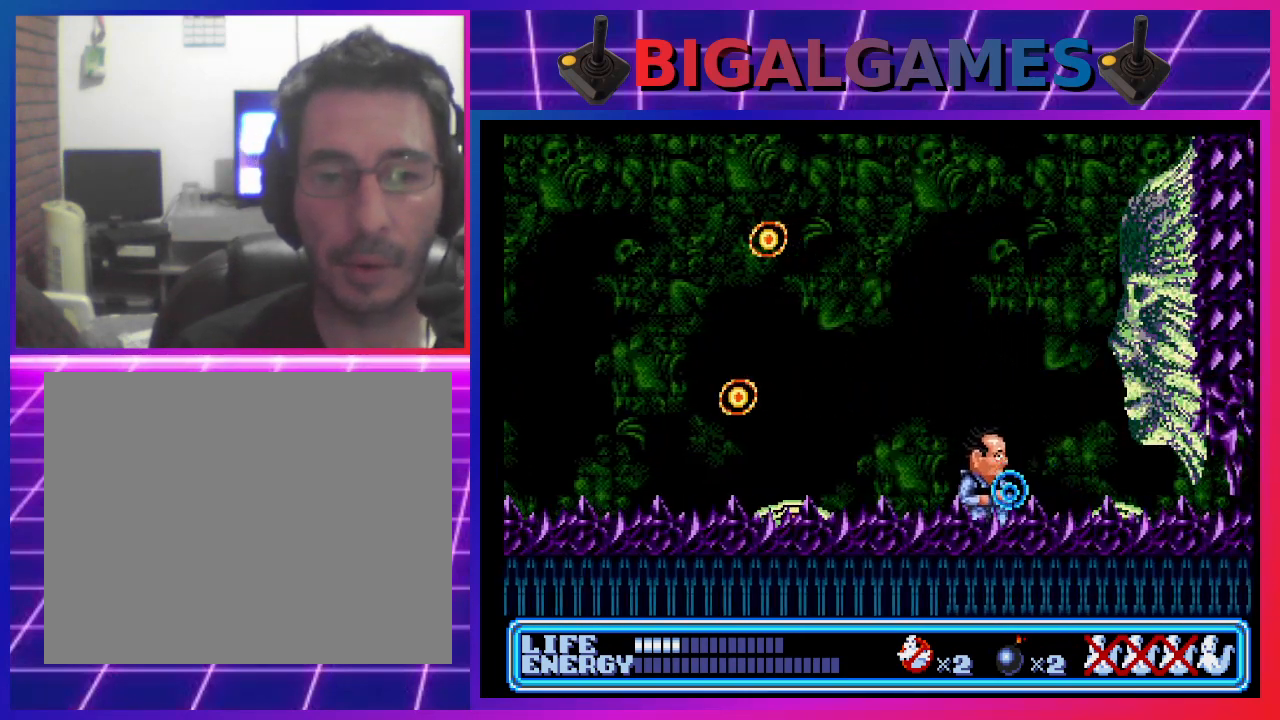
{"buttons": ["CROSS"], "left_stick": "center", "events": [[100, "CROSS", "down"], [167, "CROSS", "up"], [267, "CROSS", "down"], [300, "CROSS", "up"], [300, "DPAD_LEFT", "down"], [367, "CROSS", "down"], [367, "DPAD_LEFT", "up"], [467, "CROSS", "up"], [500, "CROSS", "down"]]}
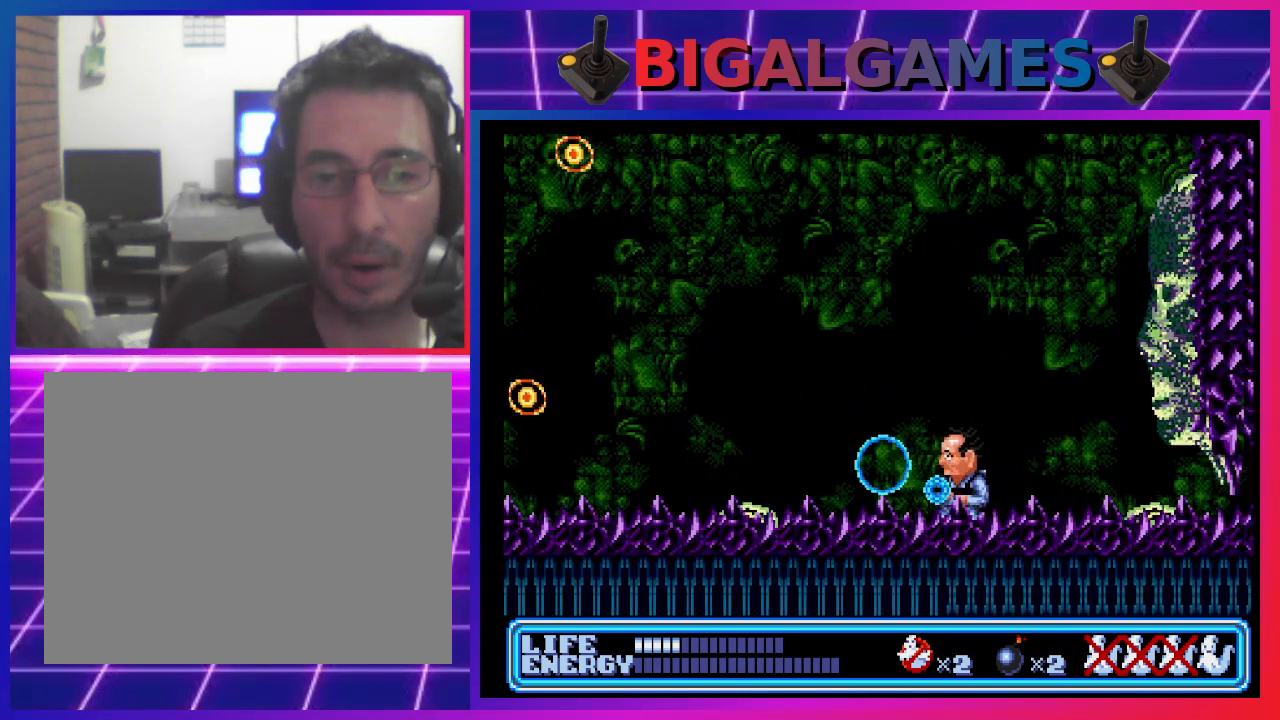
{"buttons": ["CROSS"], "left_stick": "center", "events": [[33, "DPAD_RIGHT", "down"], [100, "CROSS", "up"], [167, "CROSS", "down"], [200, "DPAD_RIGHT", "up"], [233, "CROSS", "up"], [300, "CROSS", "down"], [367, "CROSS", "up"], [433, "CROSS", "down"]]}
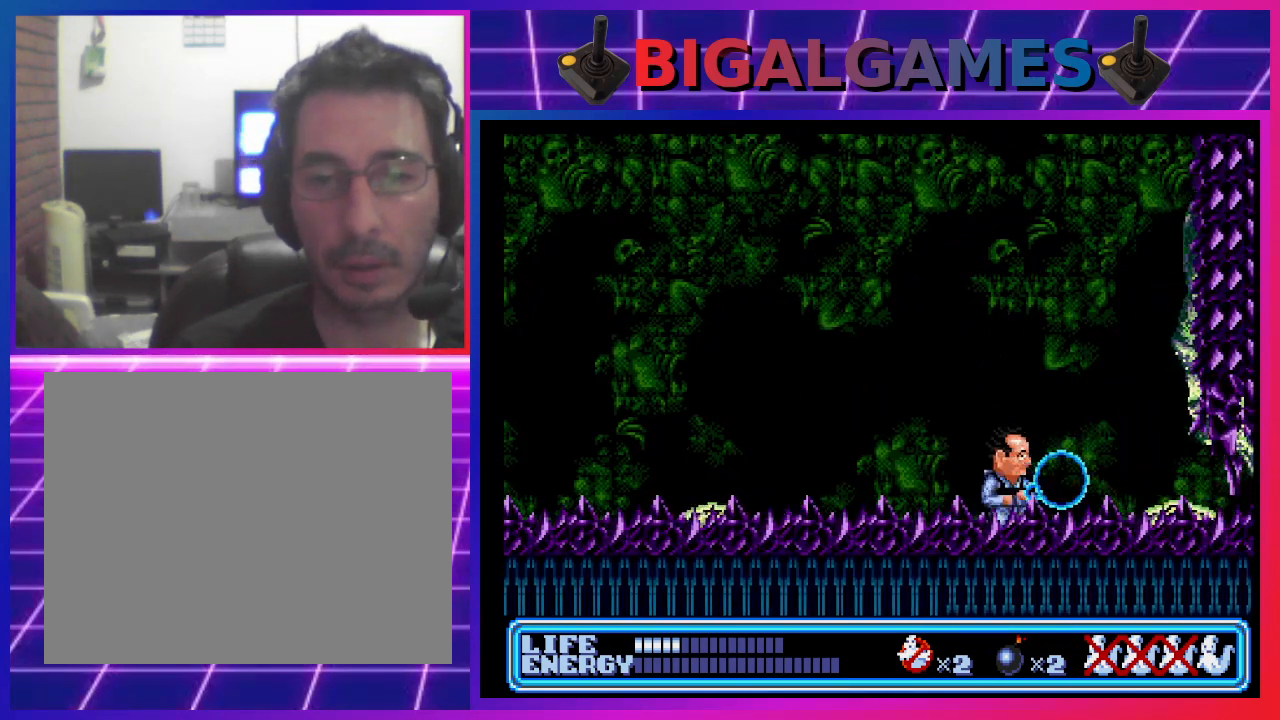
{"buttons": [], "left_stick": "center", "events": [[33, "CROSS", "up"], [100, "CROSS", "down"], [167, "CROSS", "up"], [267, "CROSS", "down"], [300, "CROSS", "up"], [400, "CROSS", "down"], [467, "CROSS", "up"]]}
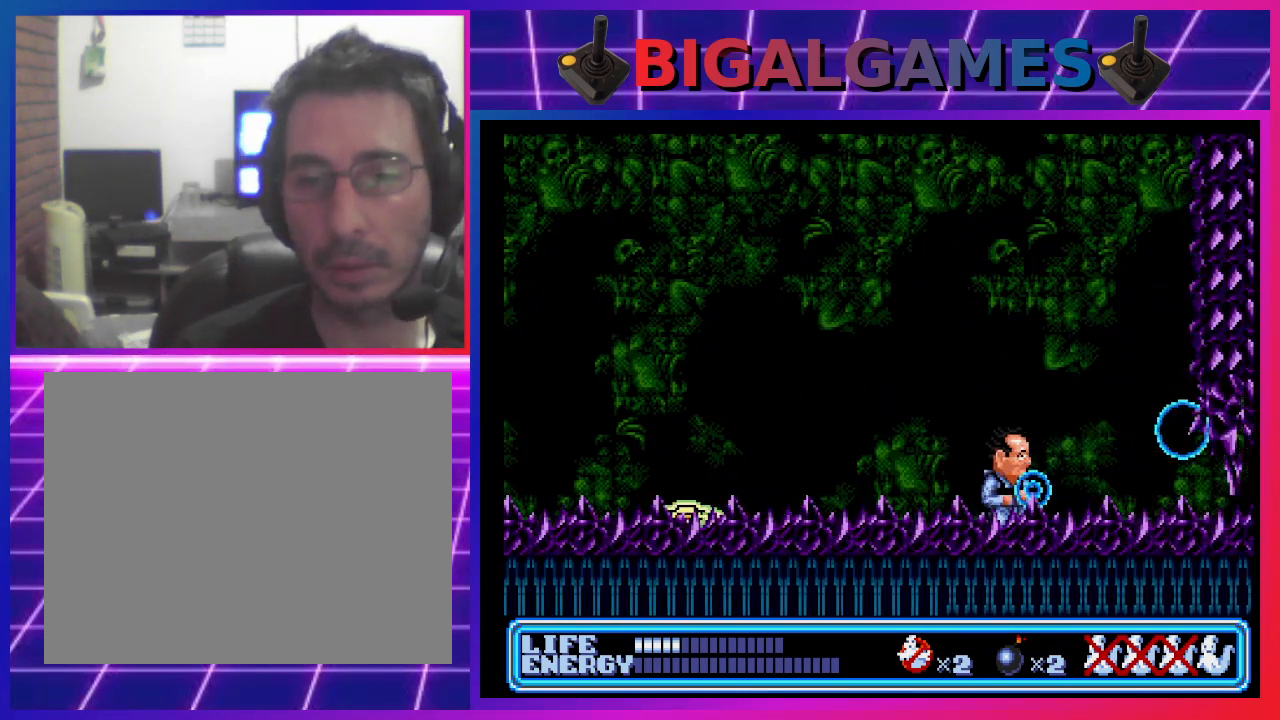
{"buttons": ["DPAD_LEFT"], "left_stick": "center", "events": [[67, "CROSS", "down"], [100, "CROSS", "up"], [200, "CROSS", "down"], [267, "CROSS", "up"], [367, "DPAD_LEFT", "down"]]}
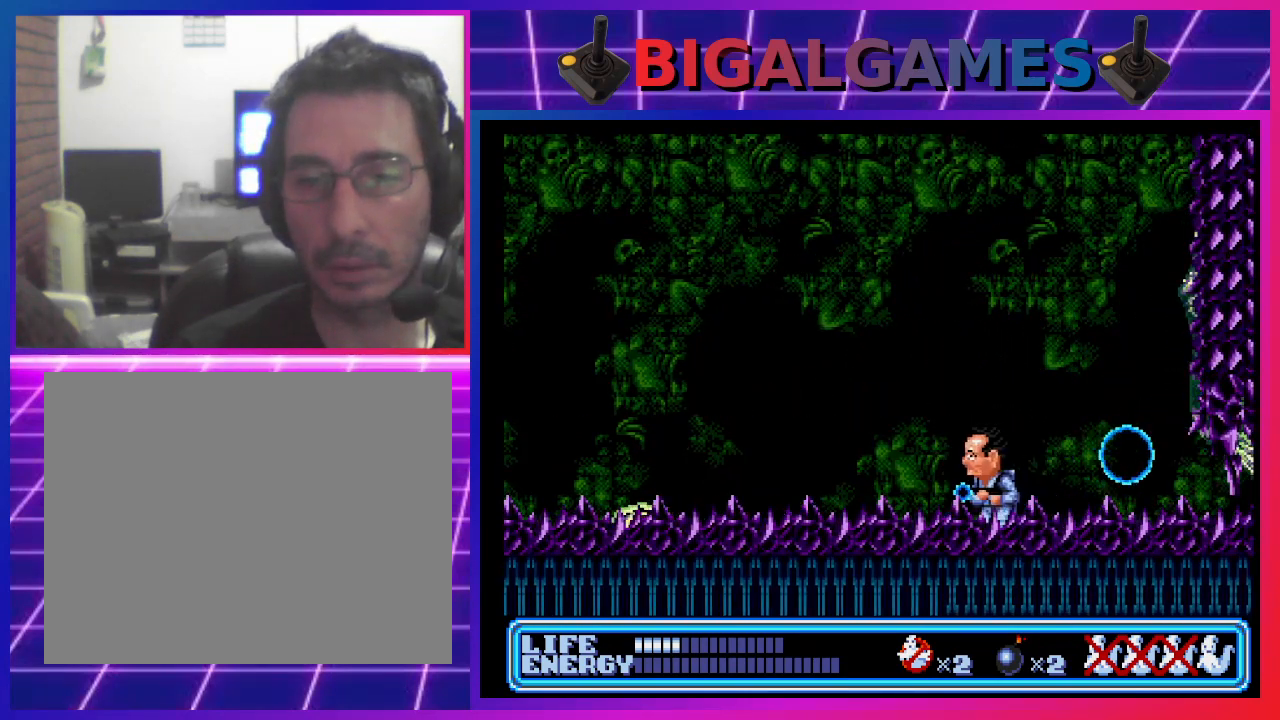
{"buttons": ["DPAD_RIGHT"], "left_stick": "center", "events": [[367, "DPAD_LEFT", "up"], [433, "DPAD_RIGHT", "down"]]}
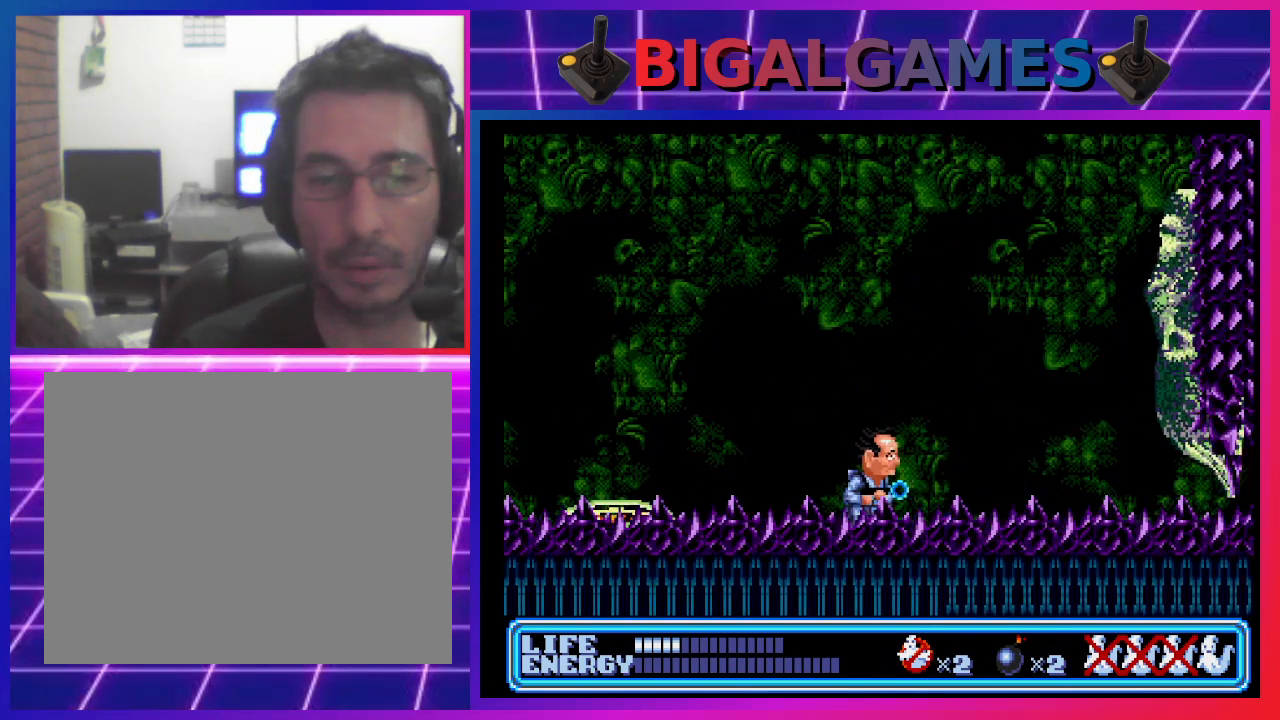
{"buttons": ["DPAD_LEFT"], "left_stick": "center", "events": [[100, "DPAD_RIGHT", "up"], [300, "DPAD_LEFT", "down"]]}
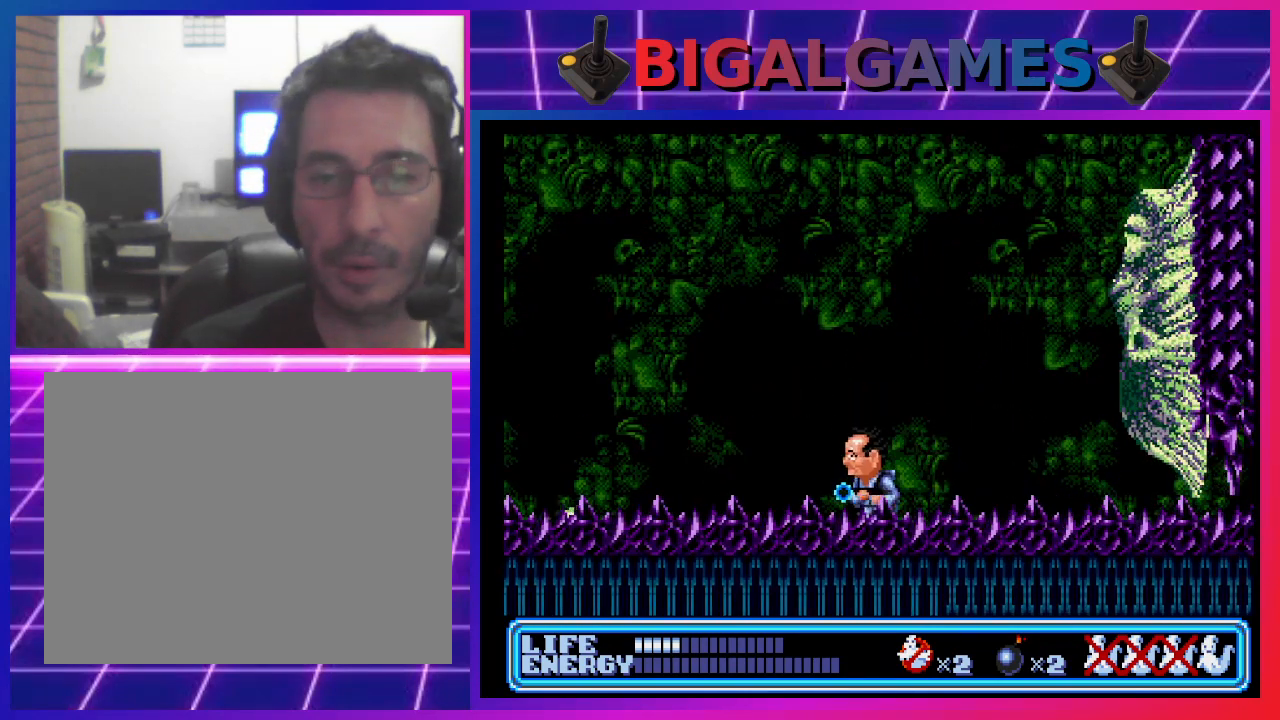
{"buttons": ["CROSS", "CIRCLE"], "left_stick": "center", "events": [[33, "DPAD_LEFT", "up"], [133, "DPAD_RIGHT", "down"], [233, "DPAD_RIGHT", "up"], [467, "CIRCLE", "down"], [467, "CROSS", "down"]]}
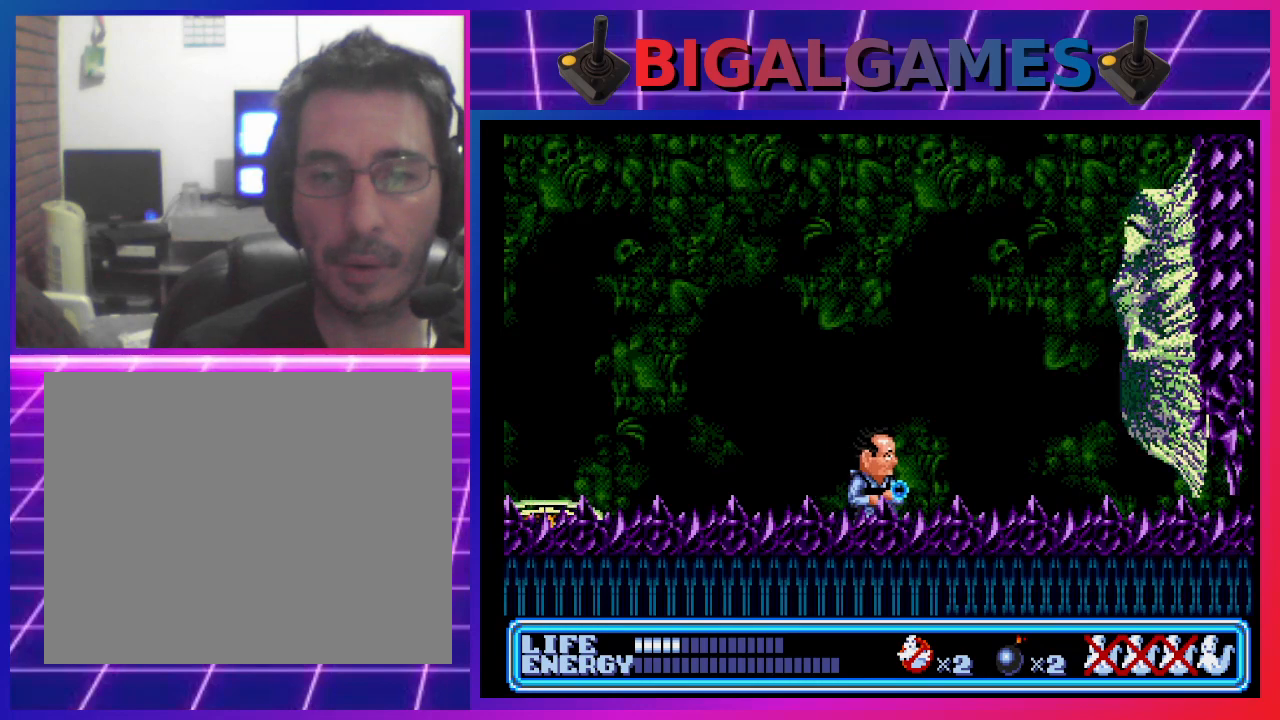
{"buttons": ["CROSS"], "left_stick": "center", "events": [[100, "CIRCLE", "up"], [100, "CROSS", "up"], [133, "CIRCLE", "down"], [133, "CROSS", "down"], [233, "CIRCLE", "up"], [267, "CROSS", "up"], [300, "CIRCLE", "down"], [300, "CROSS", "down"], [400, "CIRCLE", "up"], [400, "CROSS", "up"], [467, "CIRCLE", "down"], [467, "CROSS", "down"], [500, "CIRCLE", "up"]]}
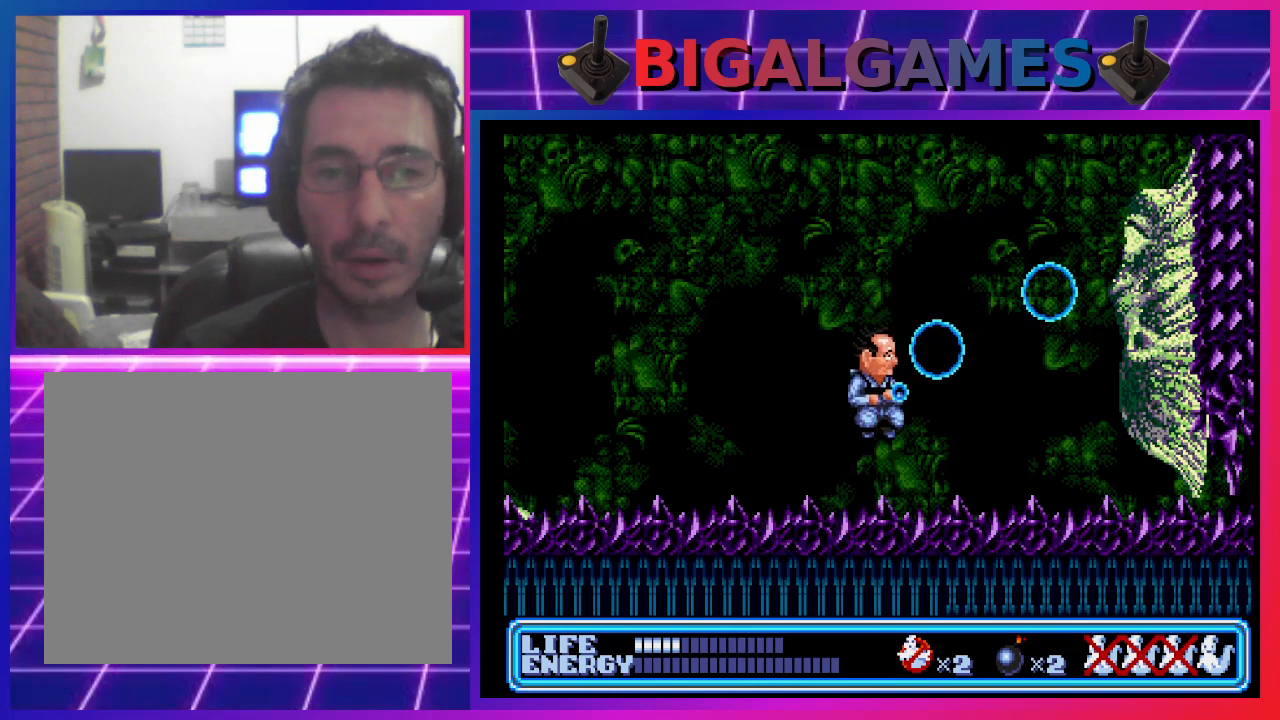
{"buttons": [], "left_stick": "center", "events": [[33, "CROSS", "up"], [67, "DPAD_RIGHT", "down"], [100, "CIRCLE", "down"], [100, "CROSS", "down"], [133, "DPAD_RIGHT", "up"], [167, "CIRCLE", "up"], [167, "CROSS", "up"], [300, "CIRCLE", "down"], [300, "CROSS", "down"], [333, "CIRCLE", "up"], [333, "CROSS", "up"], [433, "CROSS", "down"], [500, "CROSS", "up"]]}
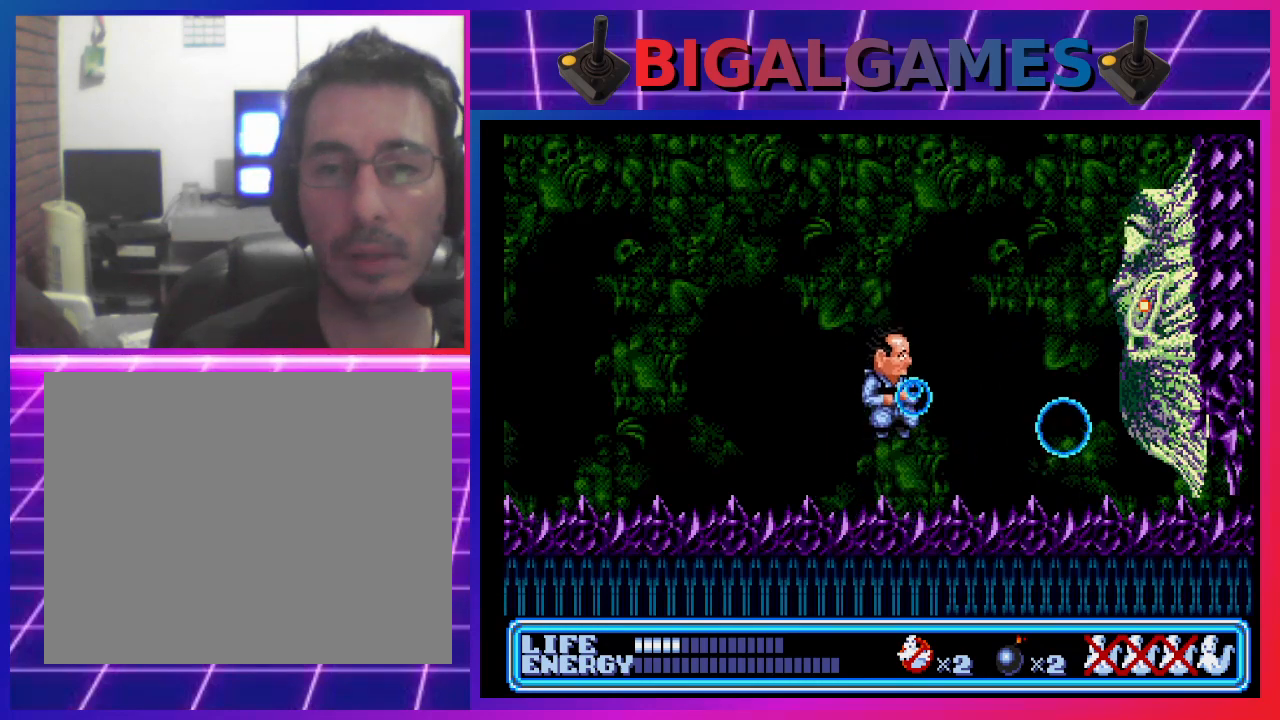
{"buttons": [], "left_stick": "center", "events": [[67, "CROSS", "down"], [100, "CIRCLE", "down"], [167, "CIRCLE", "up"], [167, "CROSS", "up"], [233, "CROSS", "down"], [267, "CIRCLE", "down"], [333, "CIRCLE", "up"], [333, "CROSS", "up"], [400, "CROSS", "down"], [433, "CIRCLE", "down"], [500, "CIRCLE", "up"], [500, "CROSS", "up"]]}
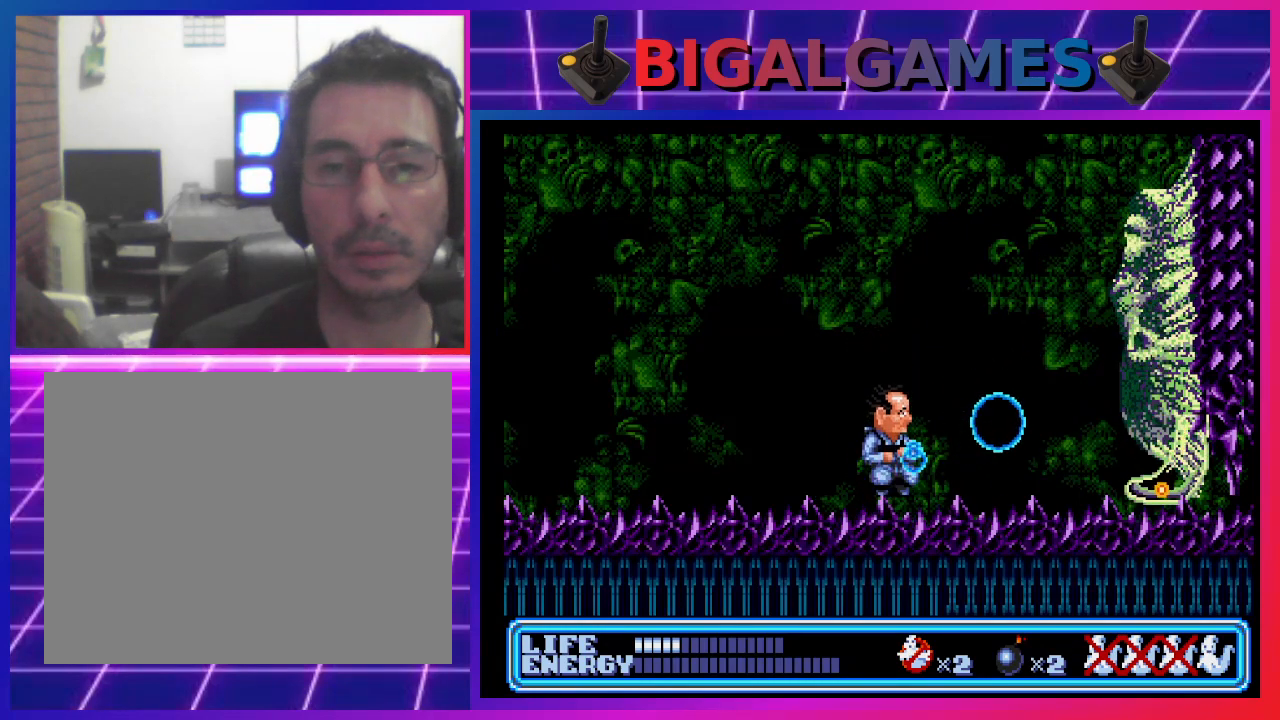
{"buttons": ["CROSS"], "left_stick": "center", "events": [[200, "CIRCLE", "down"], [200, "CROSS", "down"], [267, "CIRCLE", "up"], [267, "CROSS", "up"], [367, "CIRCLE", "down"], [367, "CROSS", "down"], [433, "CIRCLE", "up"], [467, "CROSS", "up"], [500, "CROSS", "down"]]}
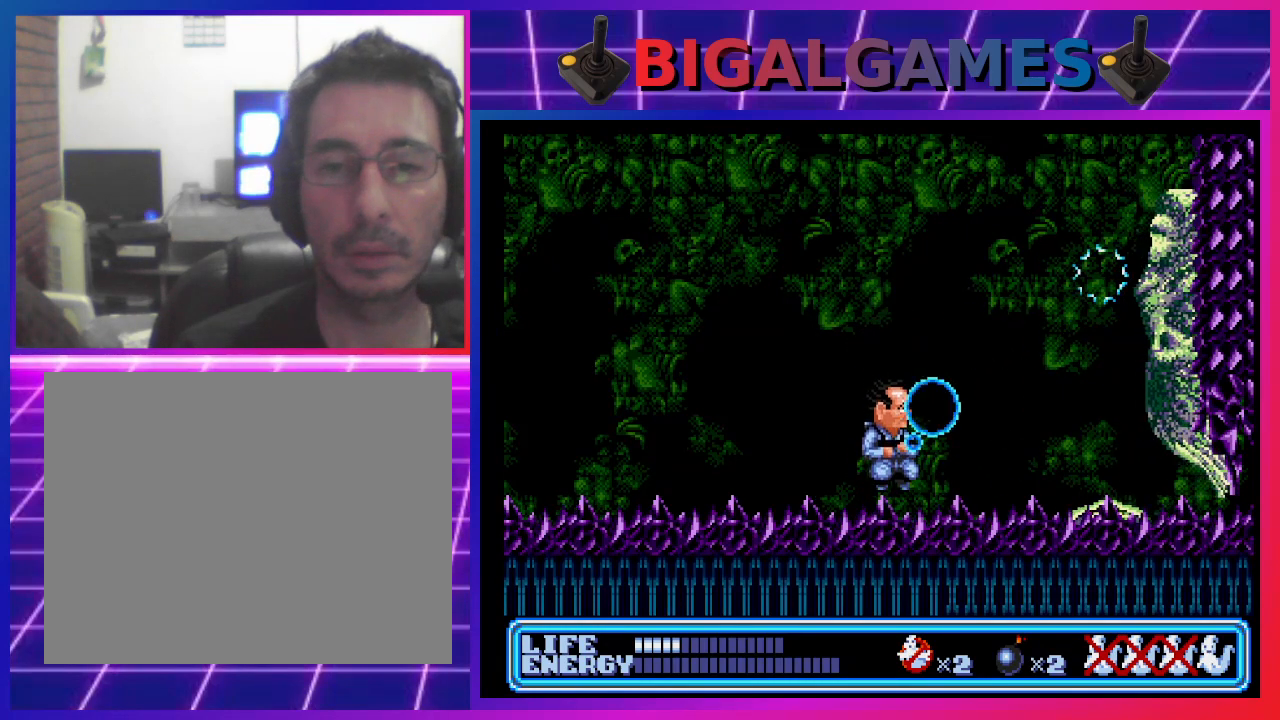
{"buttons": [], "left_stick": "center", "events": [[33, "CIRCLE", "down"], [100, "CIRCLE", "up"], [100, "CROSS", "up"]]}
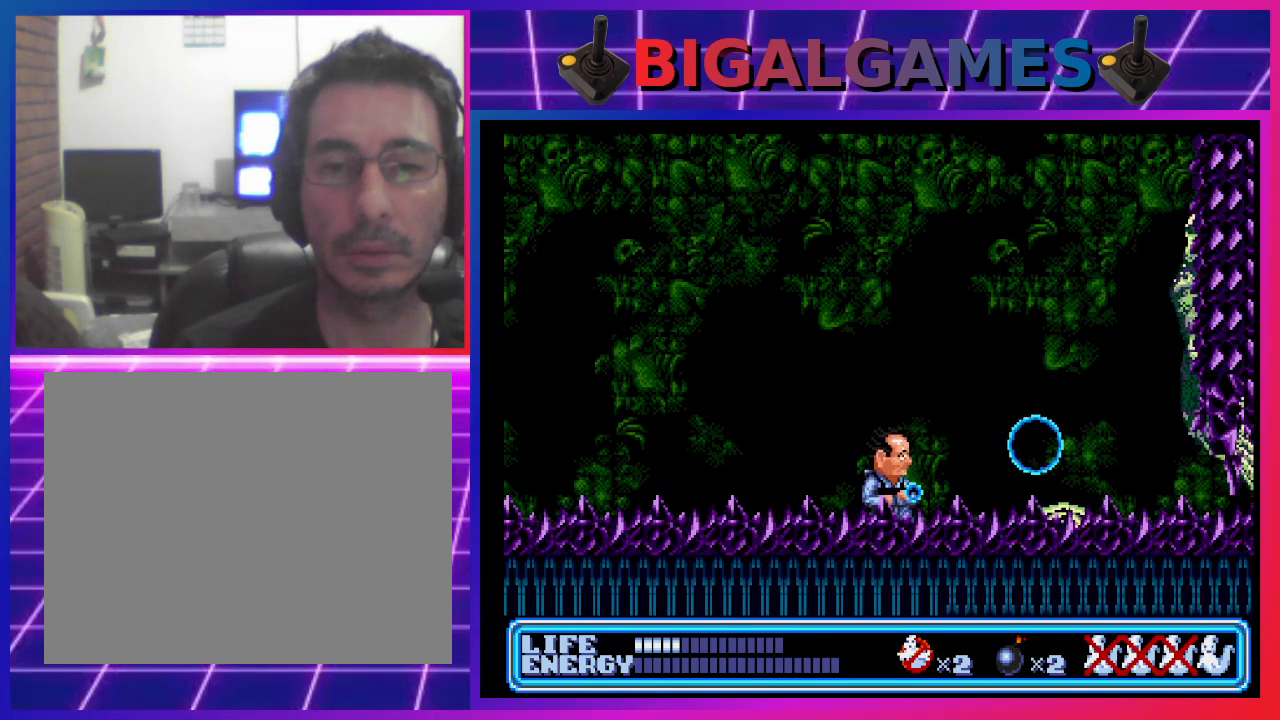
{"buttons": [], "left_stick": "center", "events": []}
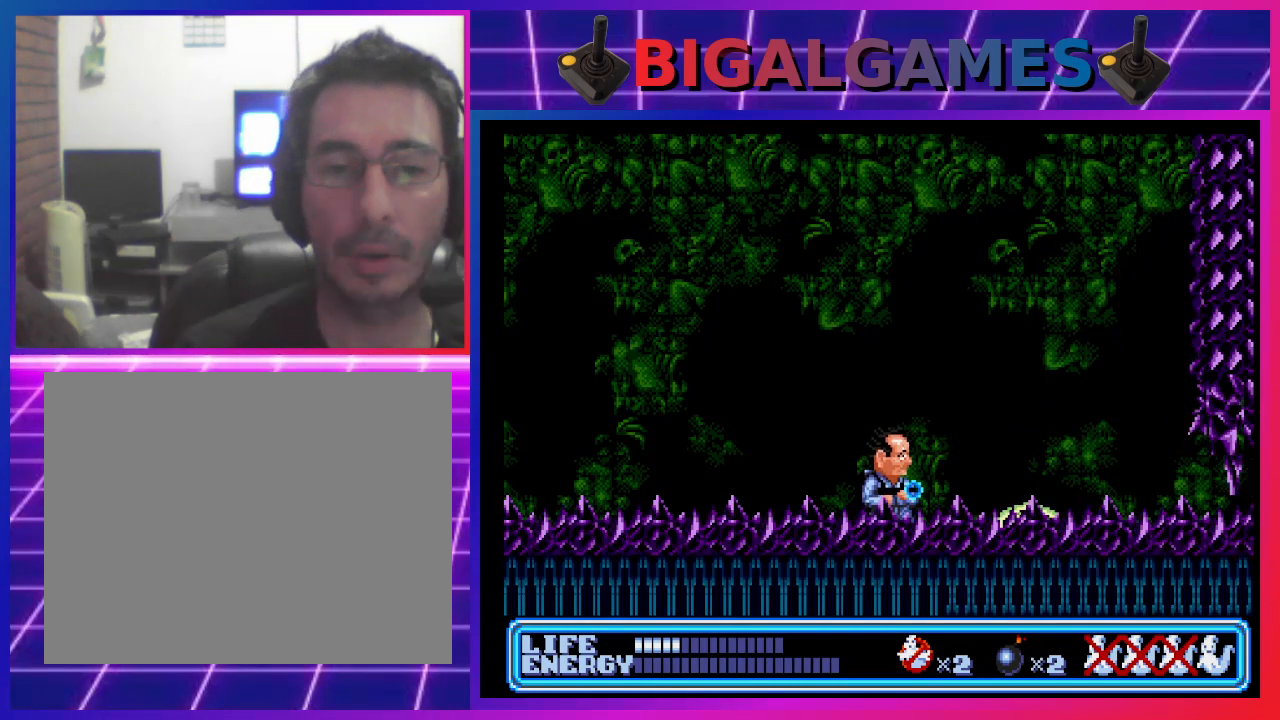
{"buttons": [], "left_stick": "center", "events": [[100, "DPAD_LEFT", "down"], [500, "DPAD_LEFT", "up"]]}
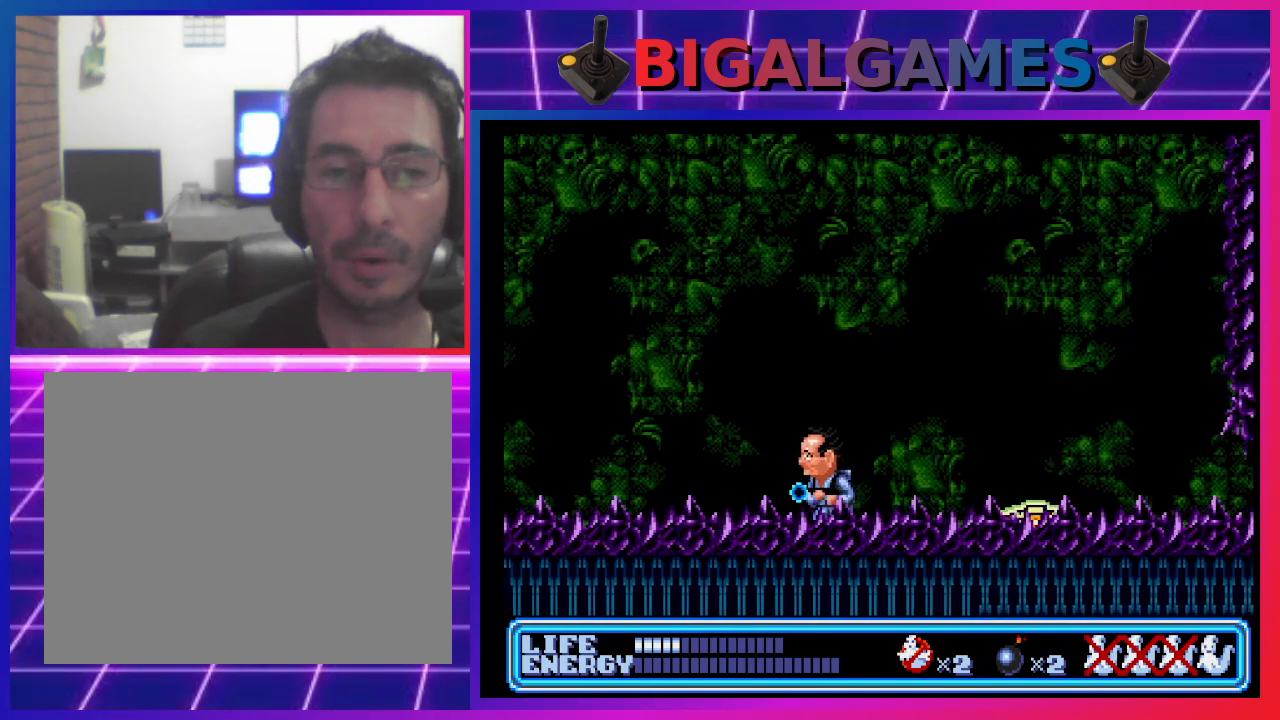
{"buttons": [], "left_stick": "center", "events": [[167, "DPAD_RIGHT", "down"], [233, "DPAD_RIGHT", "up"]]}
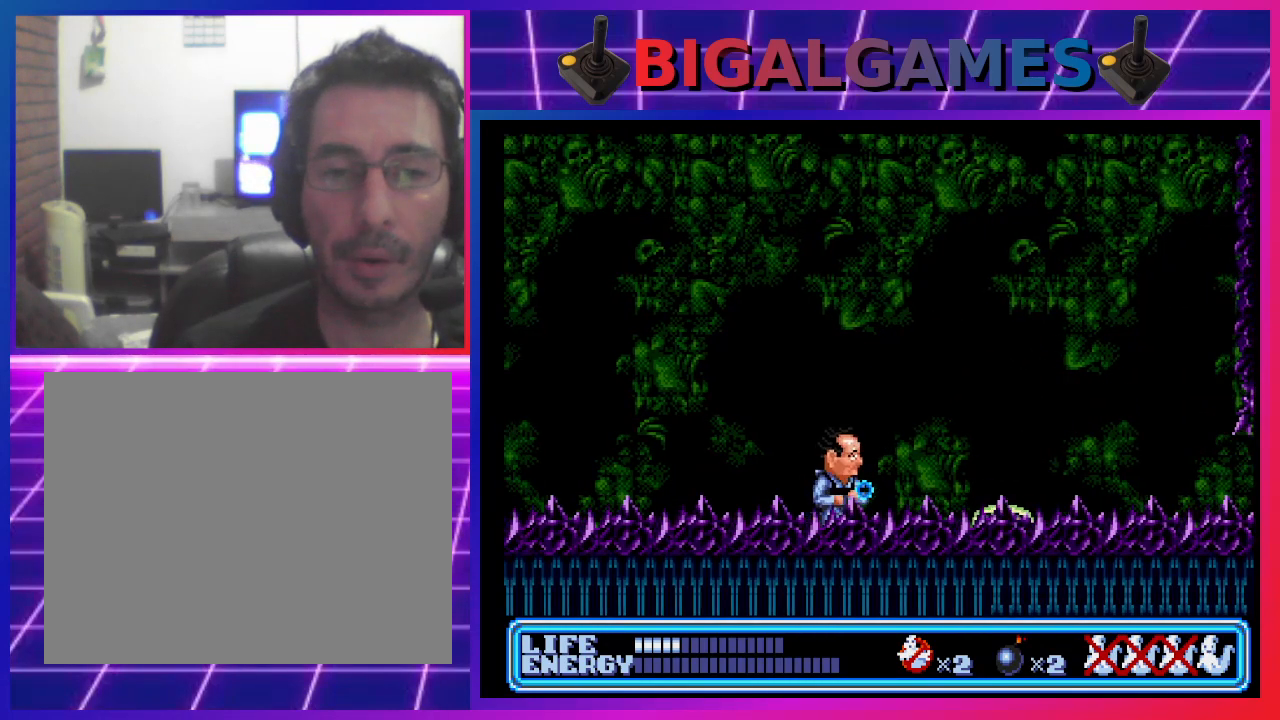
{"buttons": ["CROSS", "DPAD_LEFT"], "left_stick": "center", "events": [[167, "DPAD_LEFT", "down"], [500, "CROSS", "down"]]}
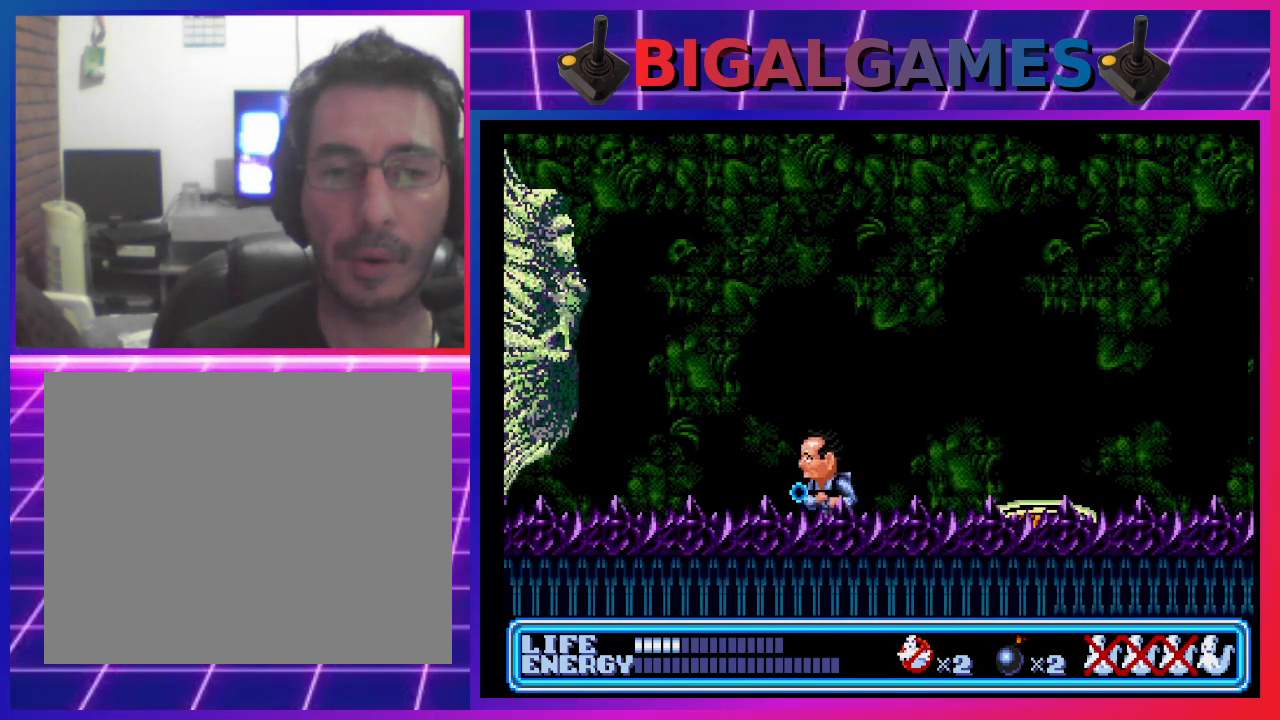
{"buttons": ["CROSS"], "left_stick": "center", "events": [[67, "DPAD_LEFT", "up"], [100, "CROSS", "up"], [167, "CROSS", "down"], [233, "CROSS", "up"], [300, "CROSS", "down"], [367, "CROSS", "up"], [467, "CROSS", "down"]]}
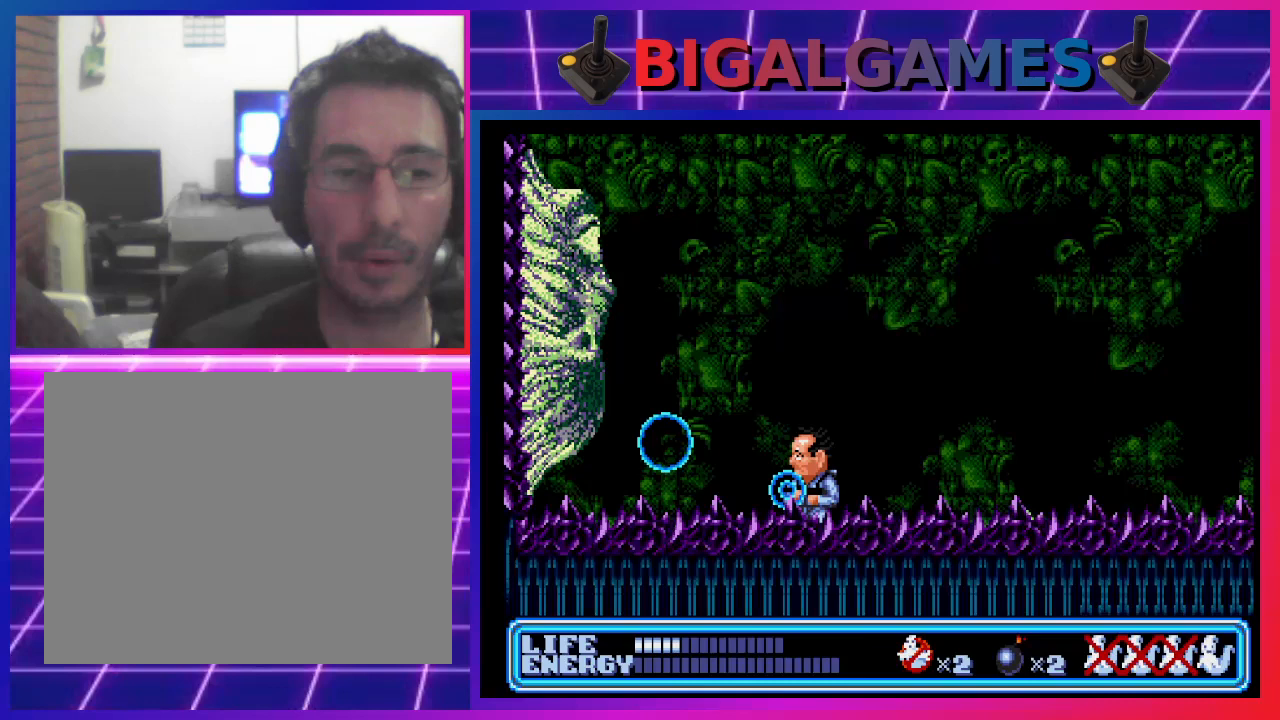
{"buttons": ["CROSS", "CIRCLE"], "left_stick": "center", "events": [[33, "CROSS", "up"], [200, "CIRCLE", "down"], [200, "CROSS", "down"], [267, "CIRCLE", "up"], [300, "CROSS", "up"], [367, "CIRCLE", "down"], [367, "CROSS", "down"], [400, "CIRCLE", "up"], [433, "CROSS", "up"], [500, "CIRCLE", "down"], [500, "CROSS", "down"]]}
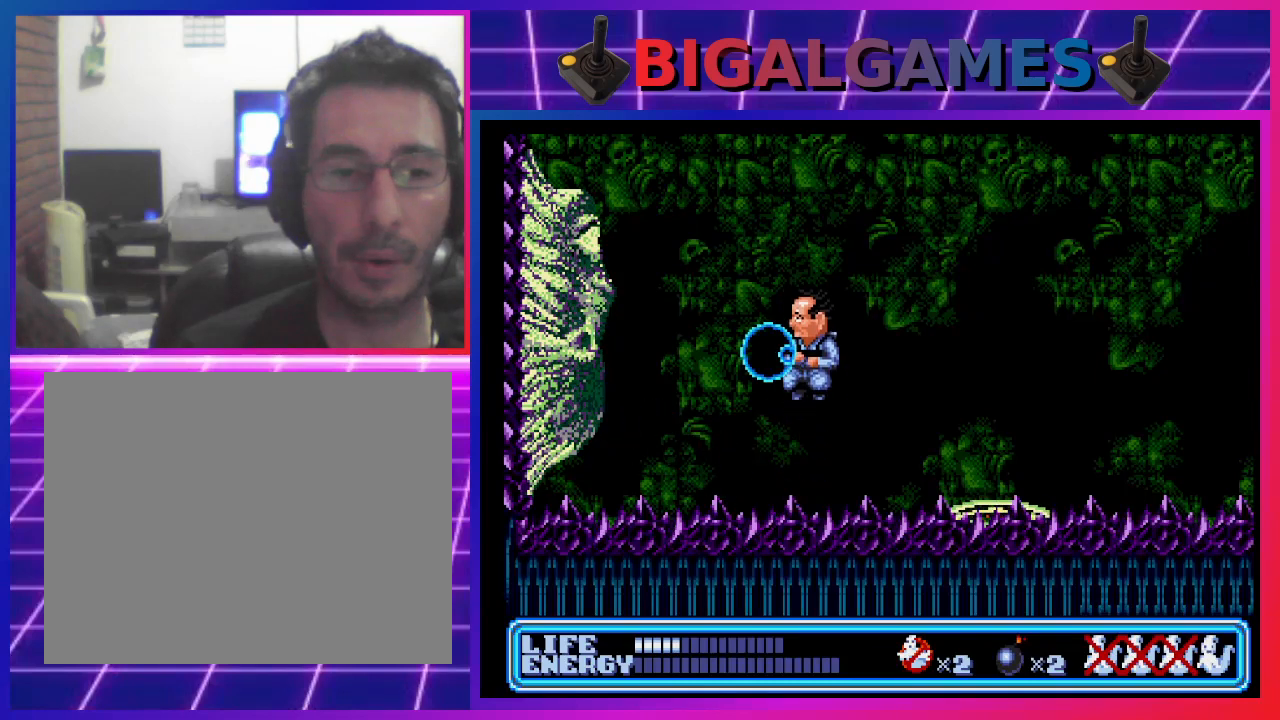
{"buttons": [], "left_stick": "center", "events": [[67, "CIRCLE", "up"], [100, "CROSS", "up"], [133, "CROSS", "down"], [167, "CIRCLE", "down"], [233, "CIRCLE", "up"], [267, "CROSS", "up"]]}
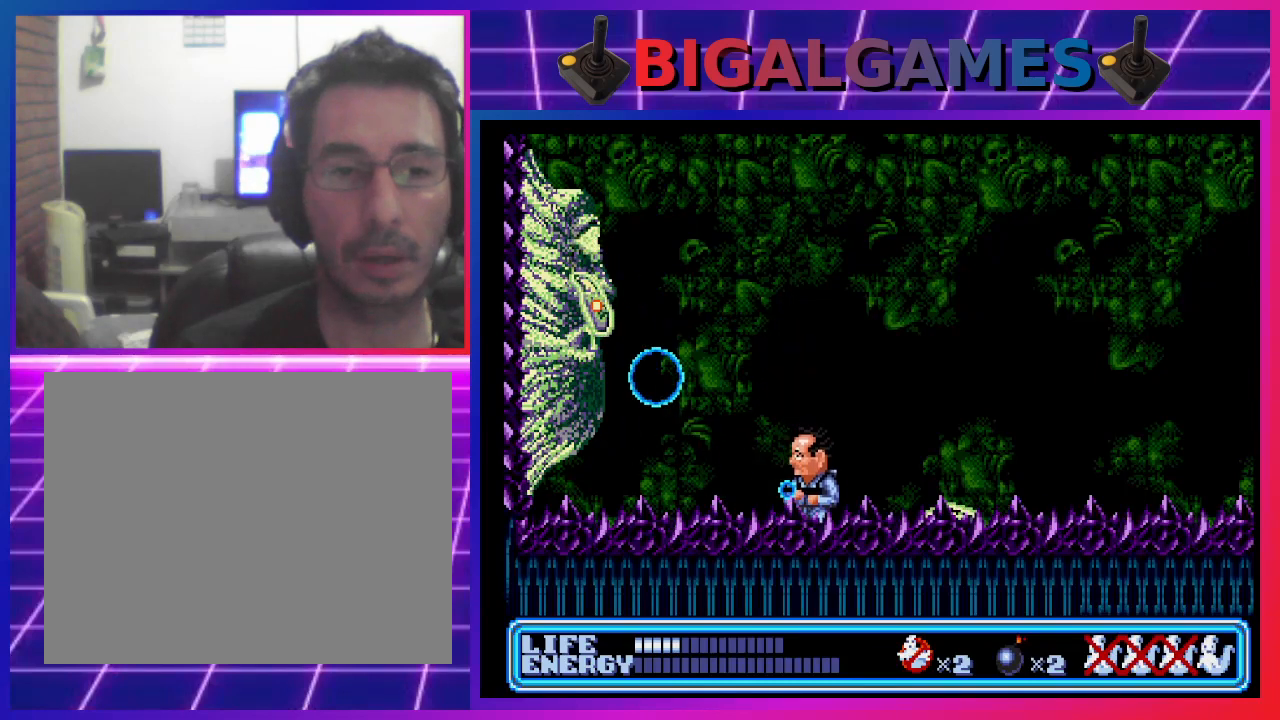
{"buttons": ["CROSS", "CIRCLE"], "left_stick": "center", "events": [[467, "CROSS", "down"], [500, "CIRCLE", "down"]]}
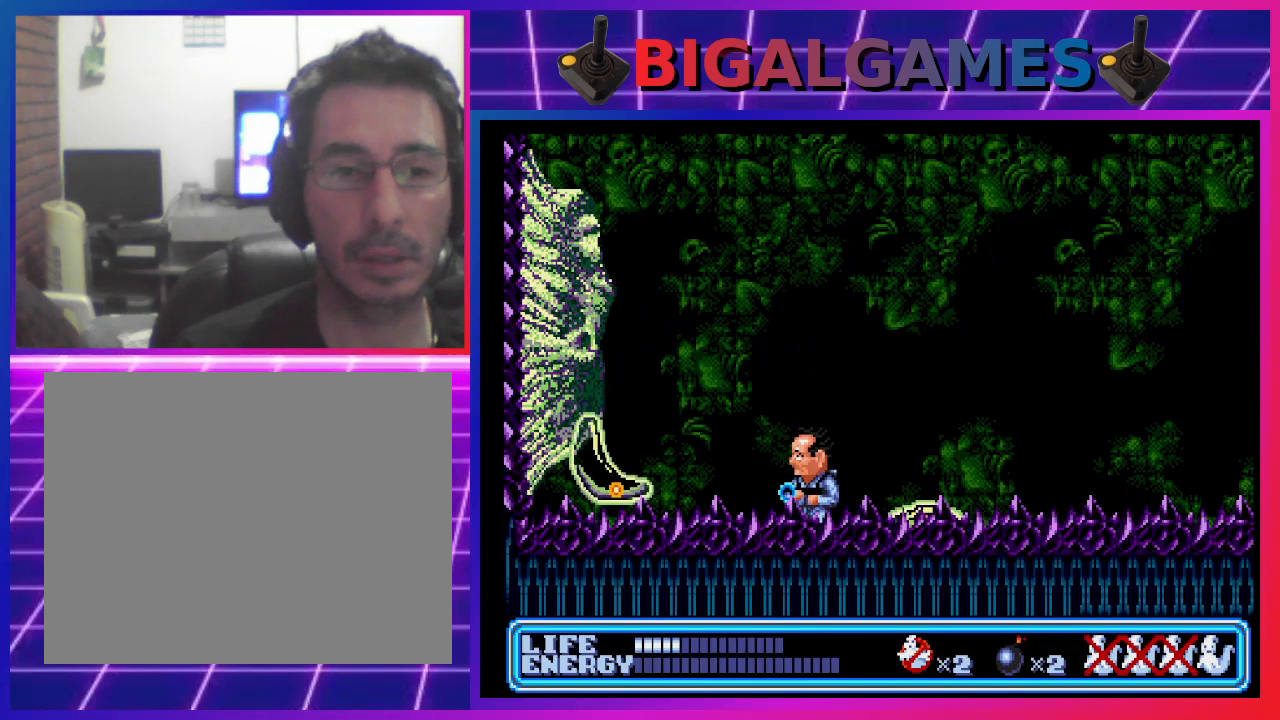
{"buttons": ["CROSS", "CIRCLE", "DPAD_RIGHT"], "left_stick": "center", "events": [[167, "DPAD_RIGHT", "down"]]}
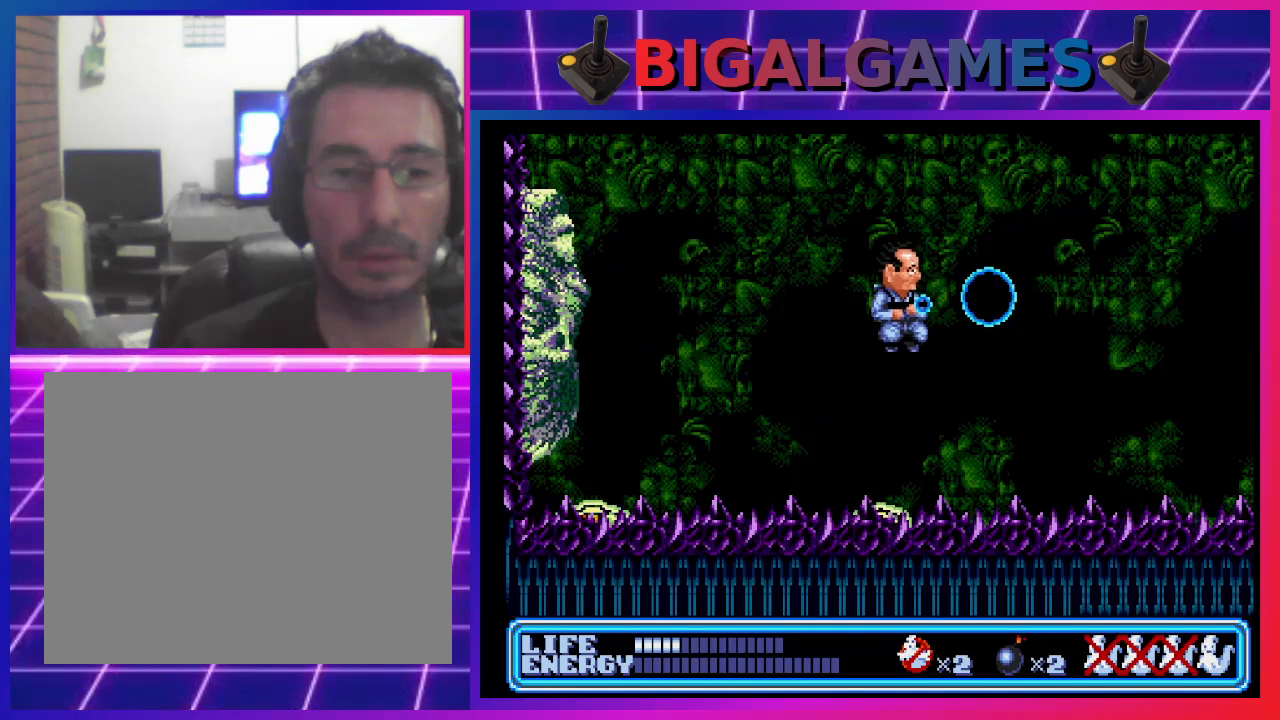
{"buttons": ["DPAD_RIGHT"], "left_stick": "center", "events": [[67, "CROSS", "up"], [100, "CIRCLE", "up"]]}
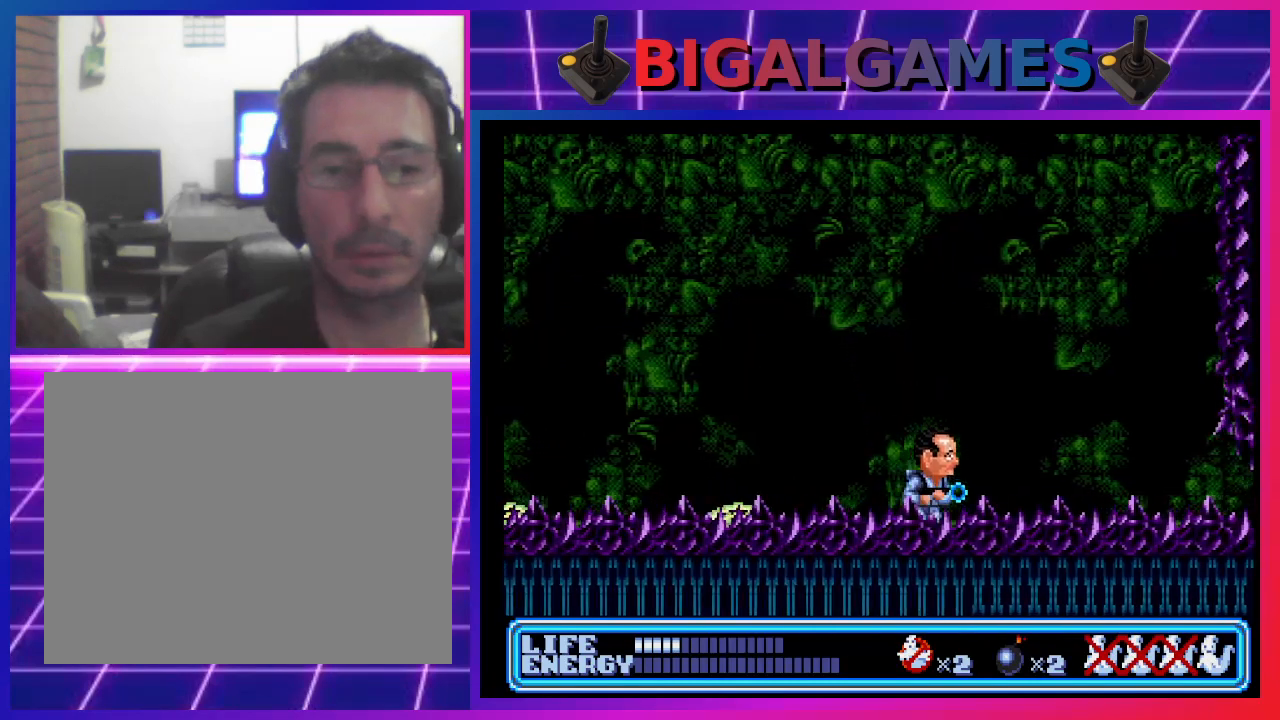
{"buttons": [], "left_stick": "center", "events": [[33, "DPAD_RIGHT", "up"]]}
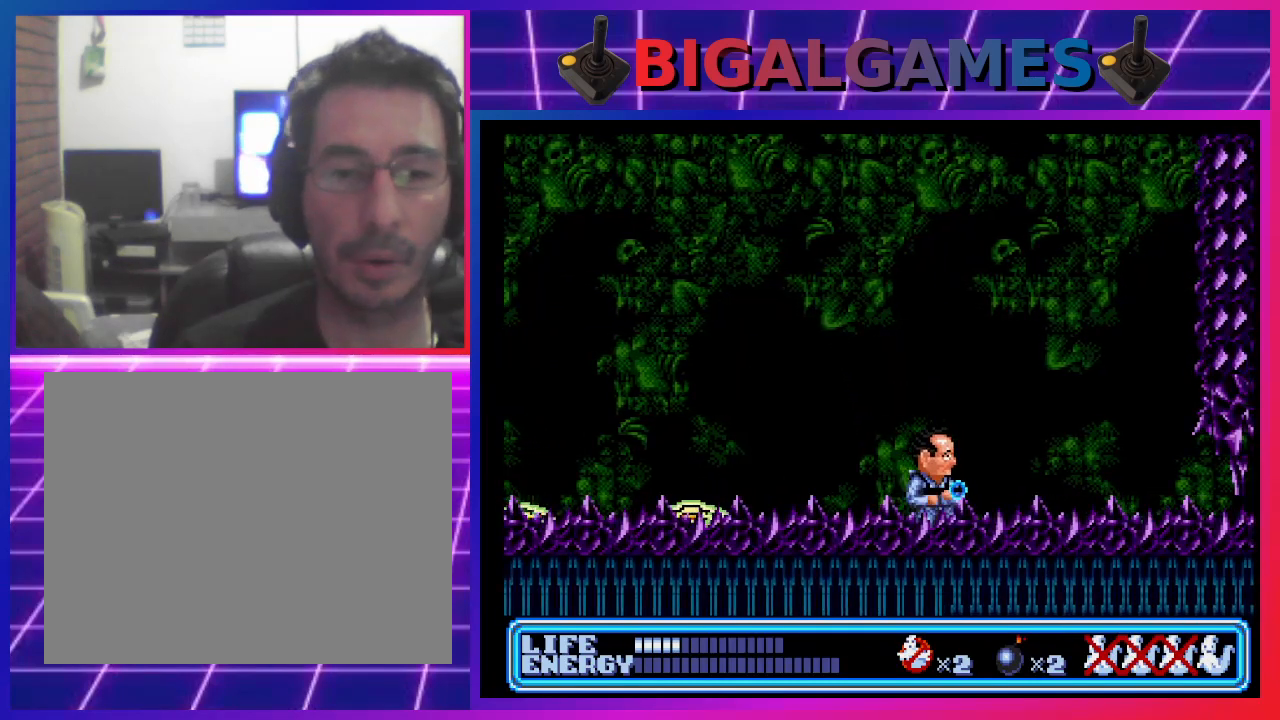
{"buttons": ["DPAD_LEFT"], "left_stick": "center", "events": [[33, "DPAD_LEFT", "down"], [267, "DPAD_LEFT", "up"], [467, "DPAD_LEFT", "down"]]}
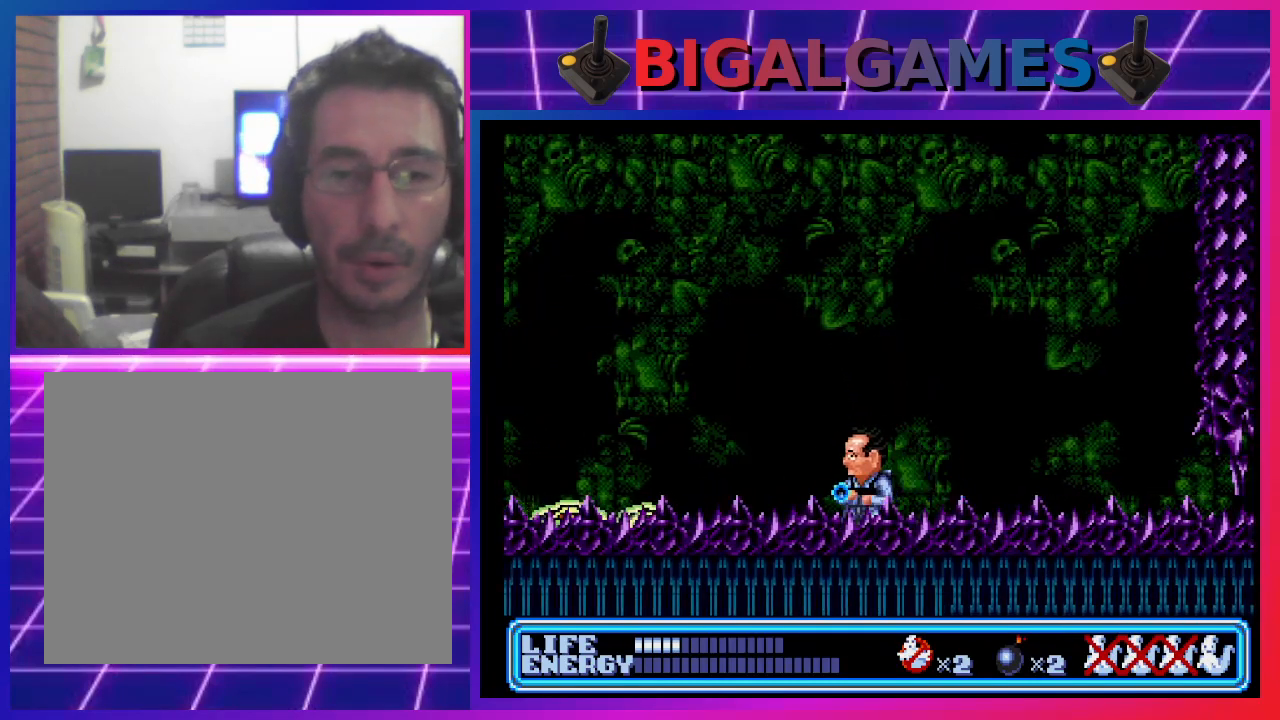
{"buttons": [], "left_stick": "center", "events": [[200, "DPAD_LEFT", "up"]]}